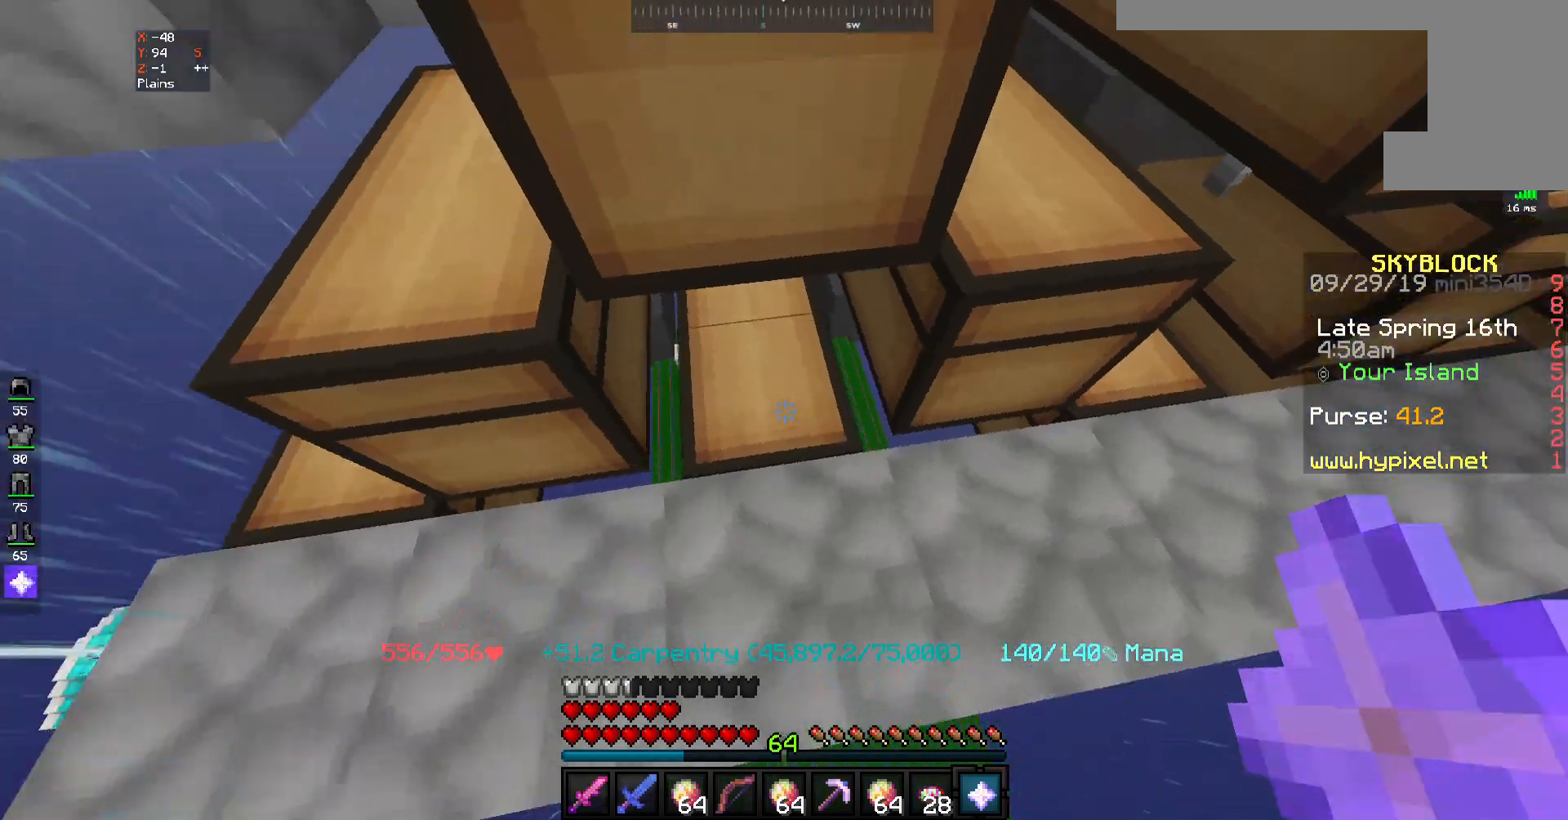
Gameplay with keyboard and mouse; each line is a JSON object with the keys and mouse buttons held at the frame after it. "events" lists presses ("down") and releases ("up") of "a", "d", "s", "space", "w", "mouse_left" and "mouse_right" between this image and that frame as [ms after this image, input, new state], when the widget could be followed in between. "mouse_left", "mouse_right" = the "left", "right" buttons of the "mouse" list. No other keys are recorded. Fast repeated clicks can show as one long hold. Mouse movement is not recorded.
{"keys": [], "mouse": [], "events": [[217, "mouse_right", "down"], [300, "mouse_right", "up"]]}
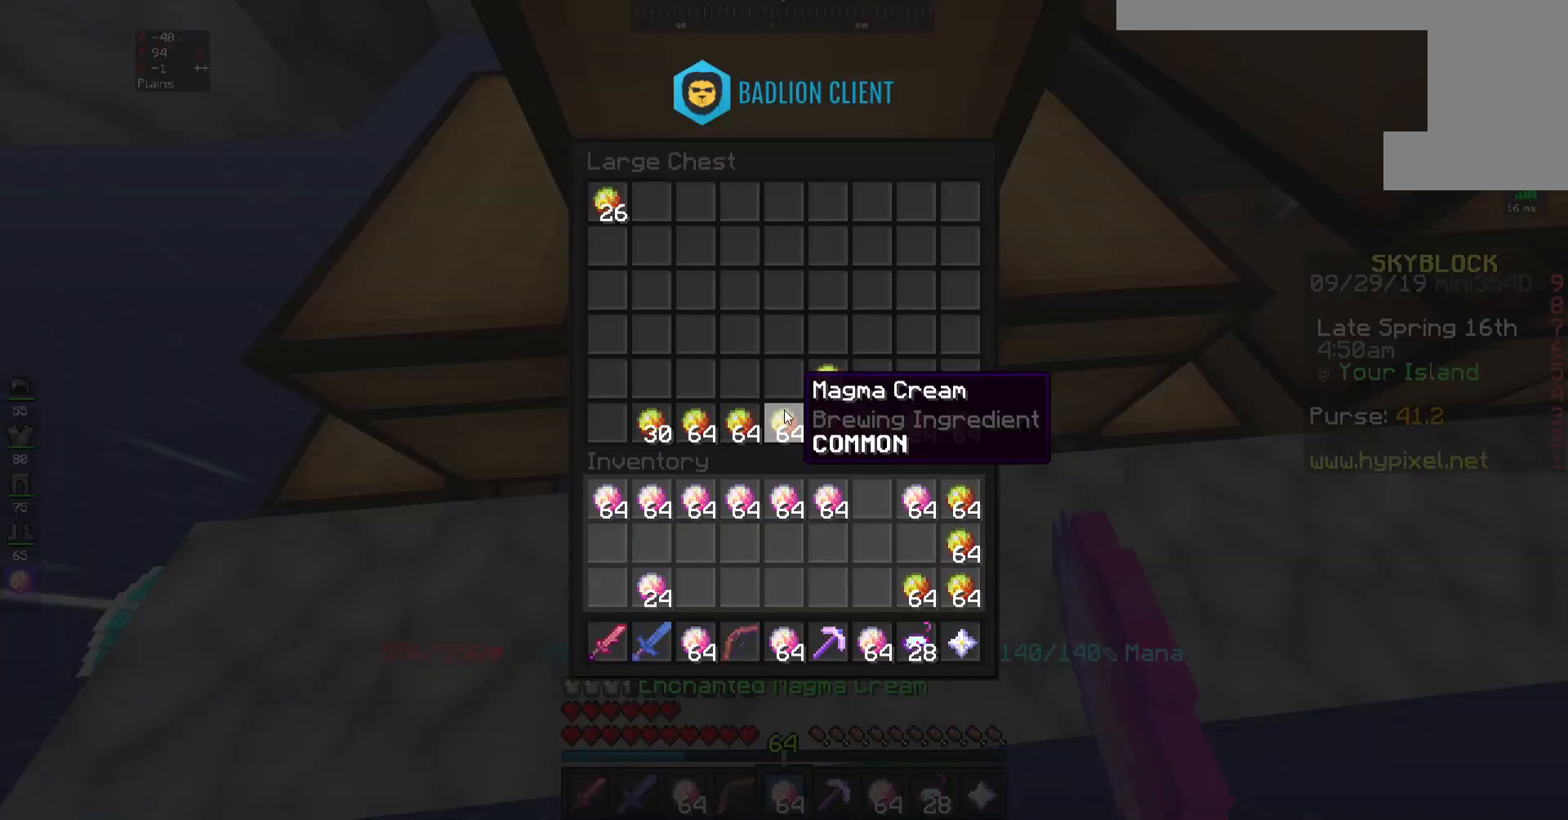
{"keys": [], "mouse": [], "events": []}
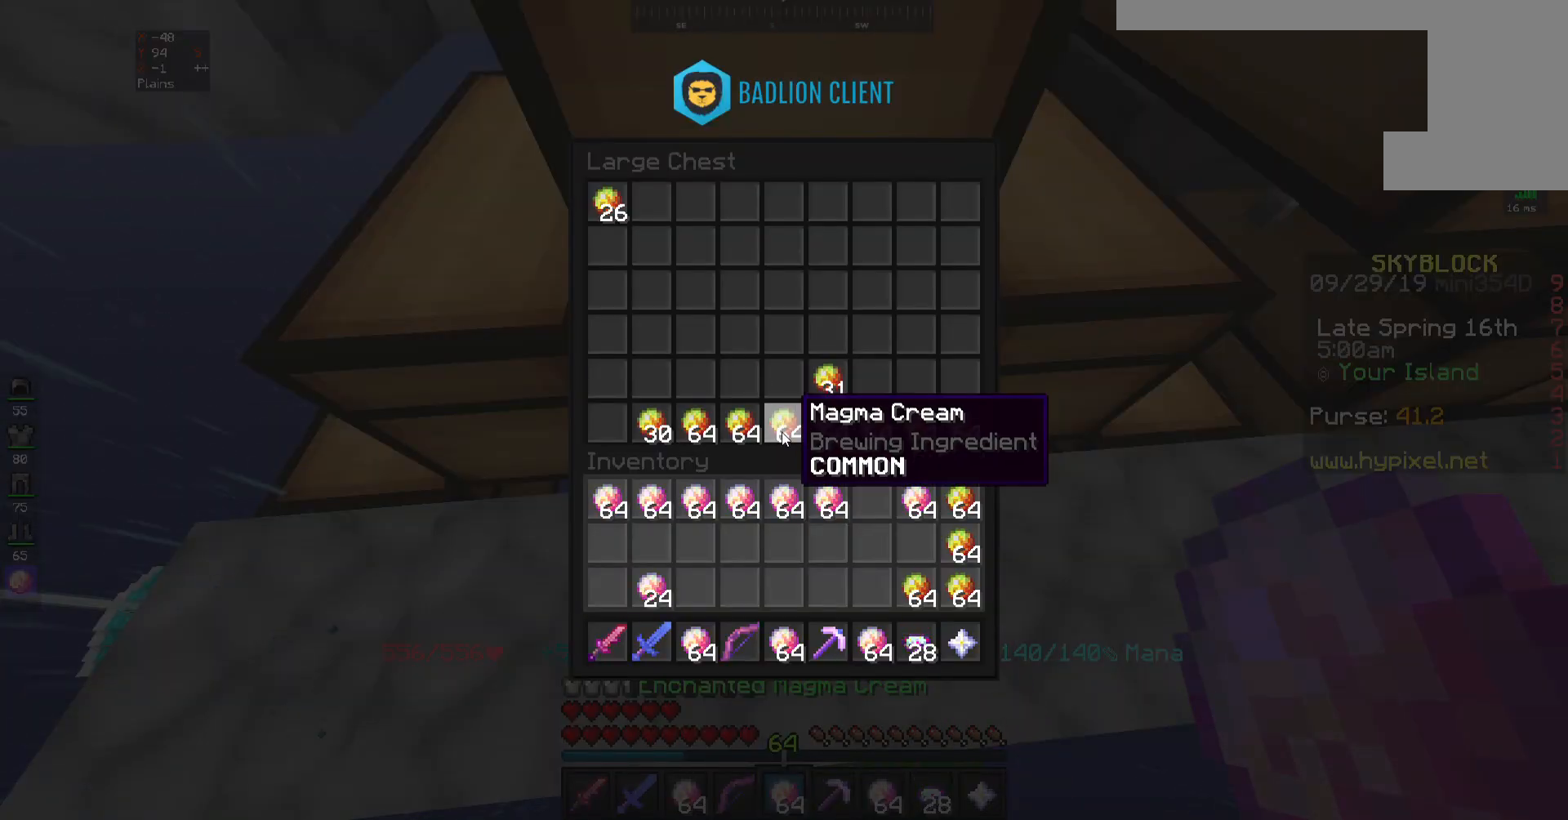
{"keys": [], "mouse": [], "events": []}
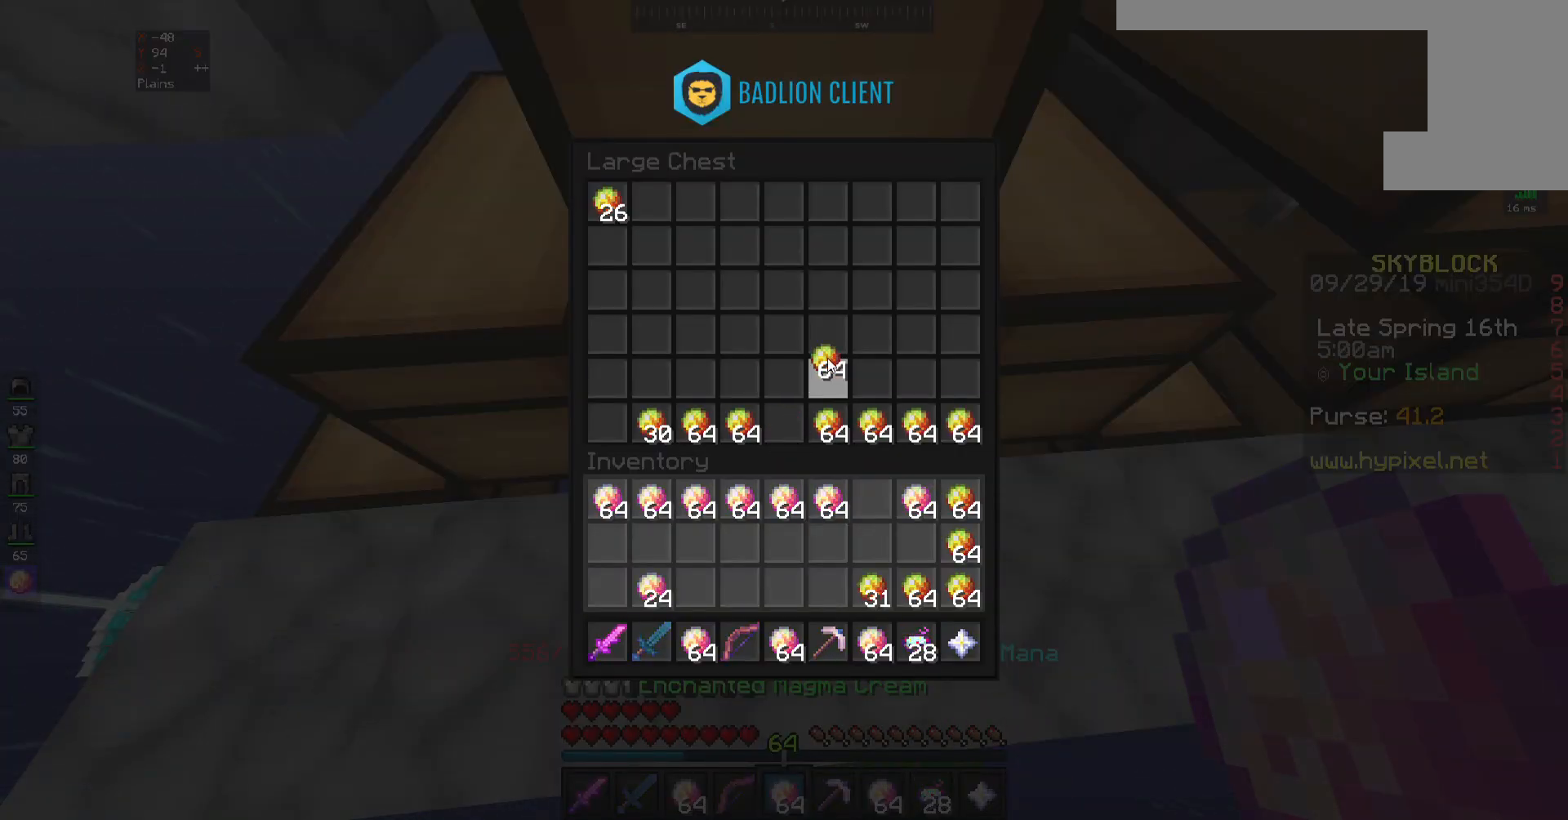
{"keys": [], "mouse": [], "events": []}
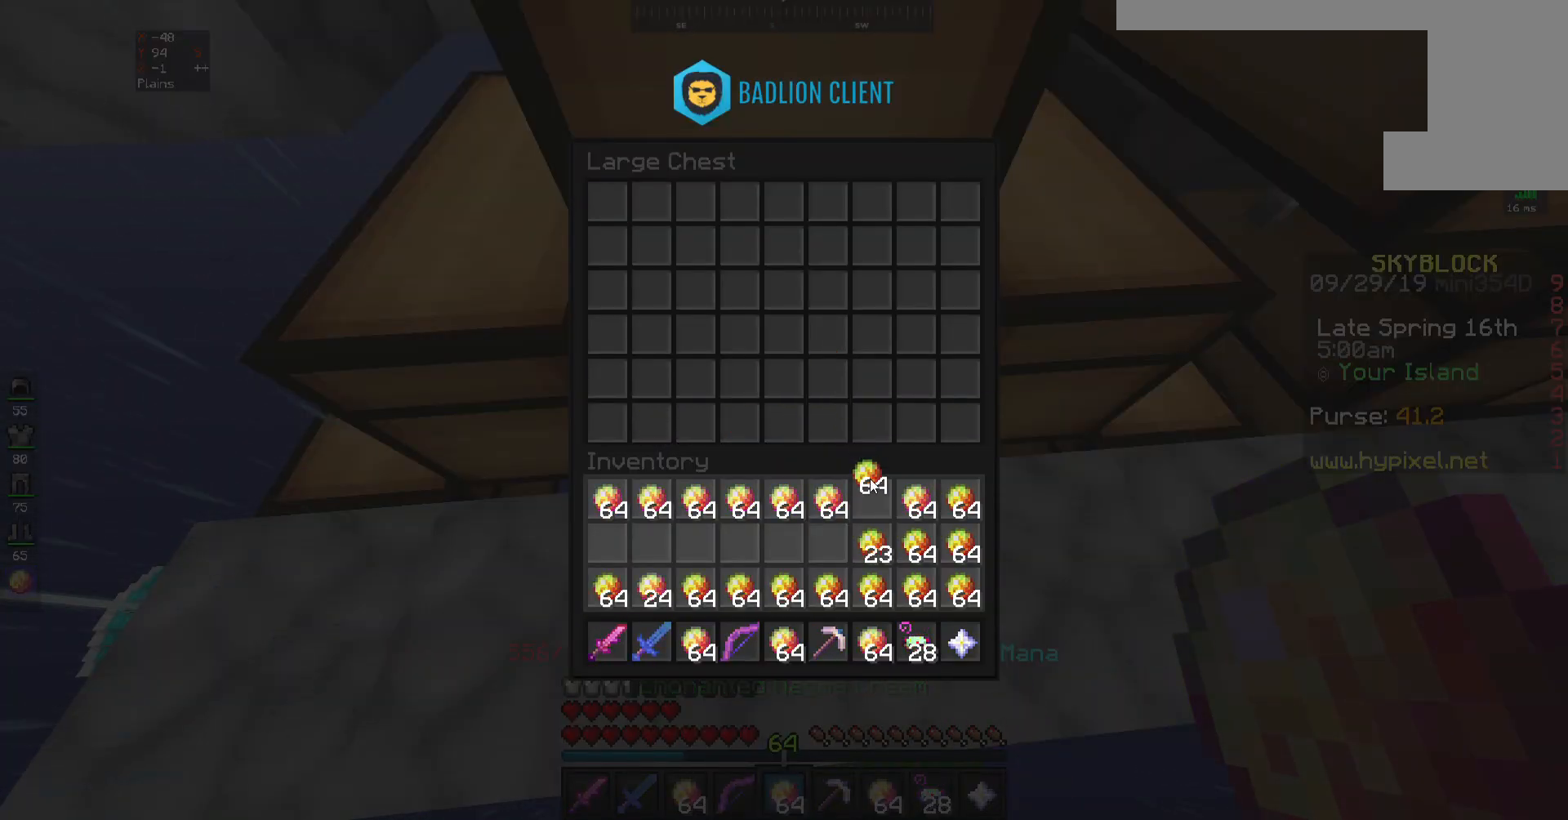
{"keys": [], "mouse": [], "events": []}
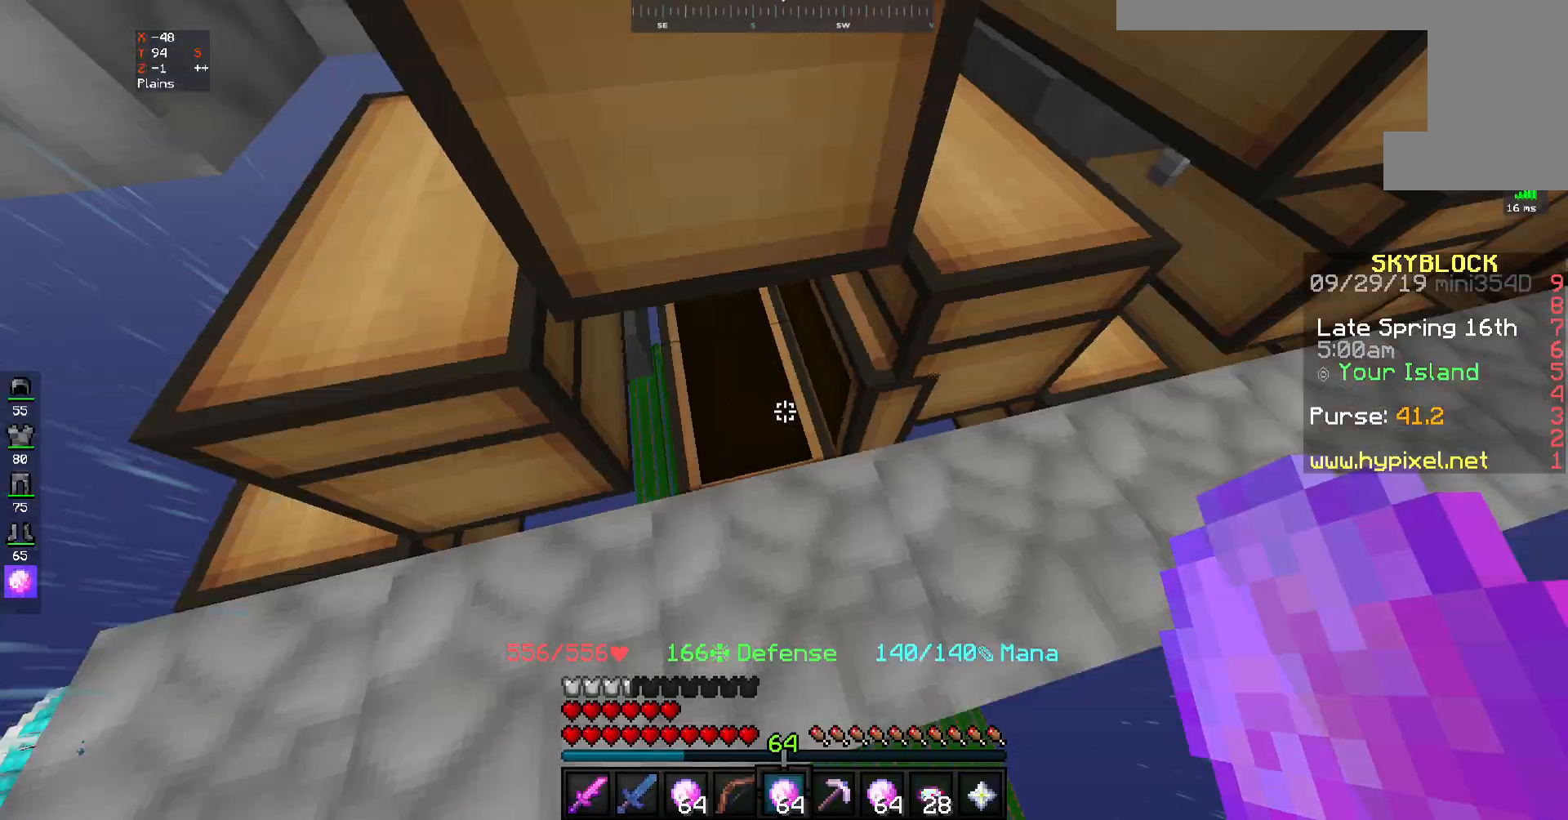
{"keys": [], "mouse": [], "events": [[317, "mouse_right", "down"], [400, "mouse_right", "up"]]}
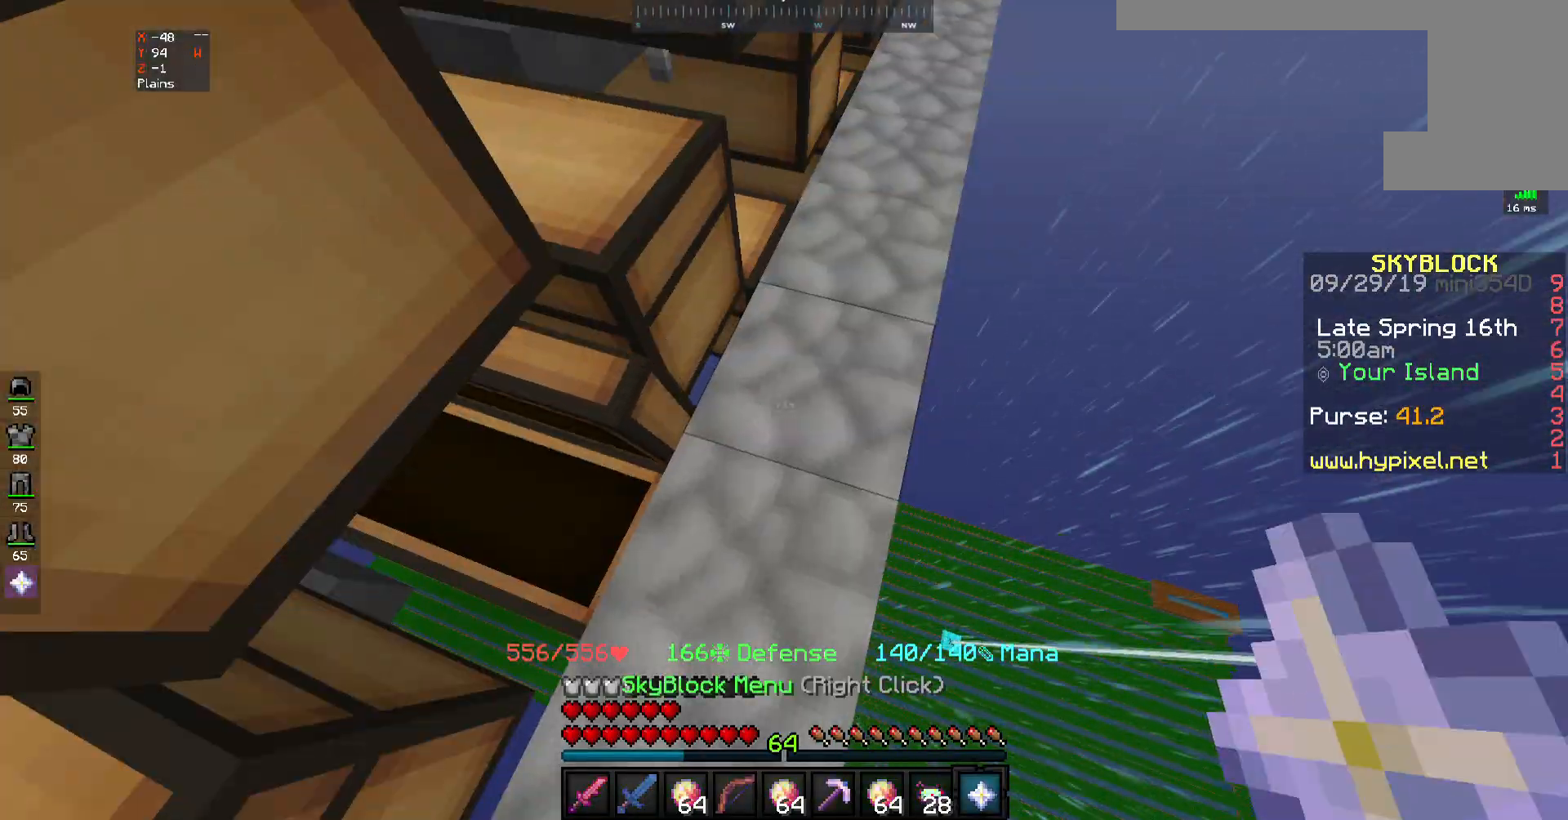
{"keys": [], "mouse": [], "events": []}
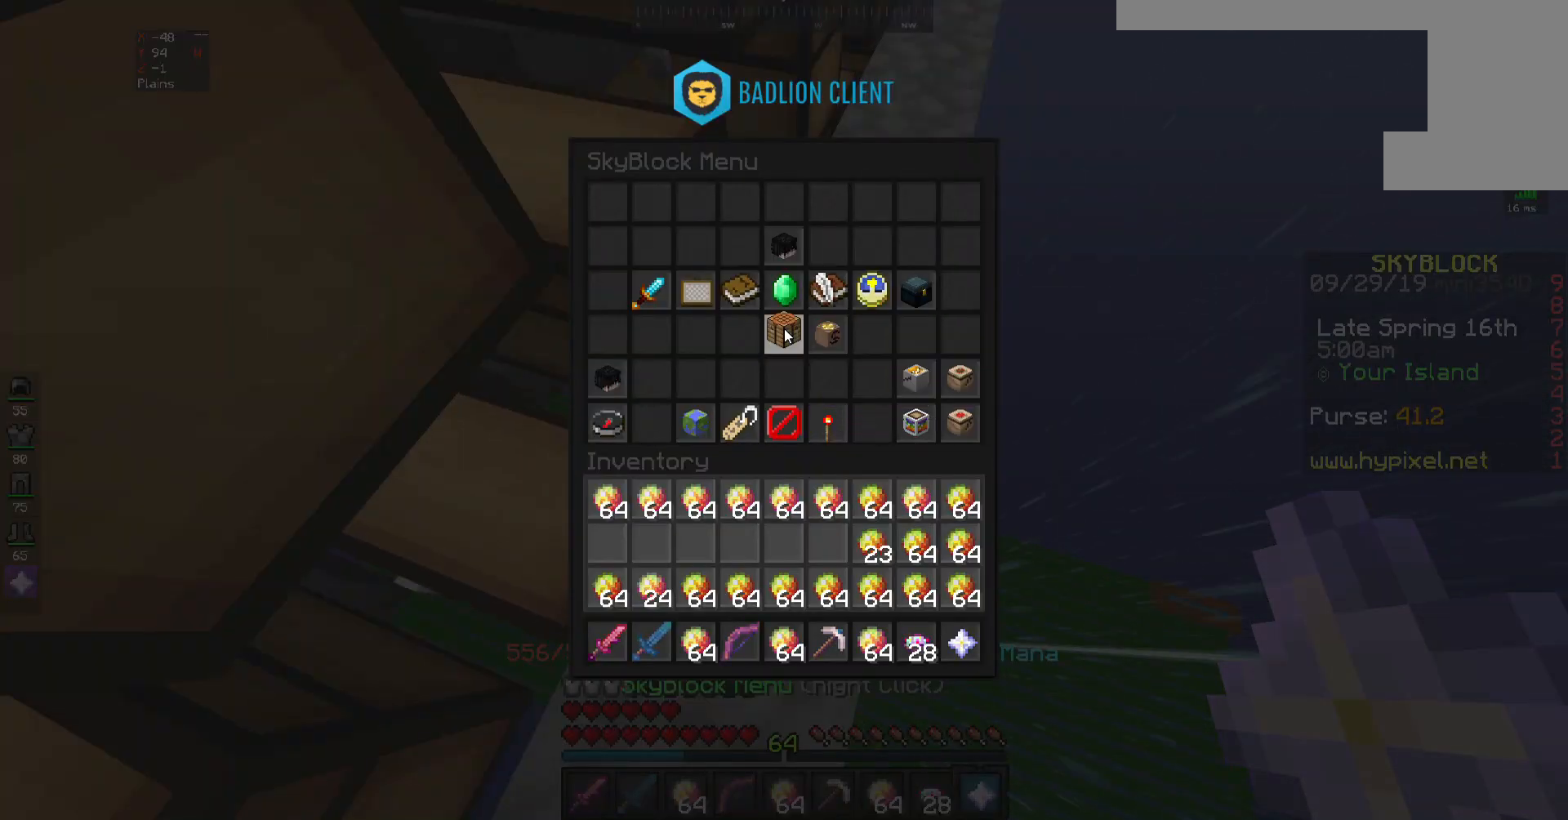
{"keys": [], "mouse": [], "events": []}
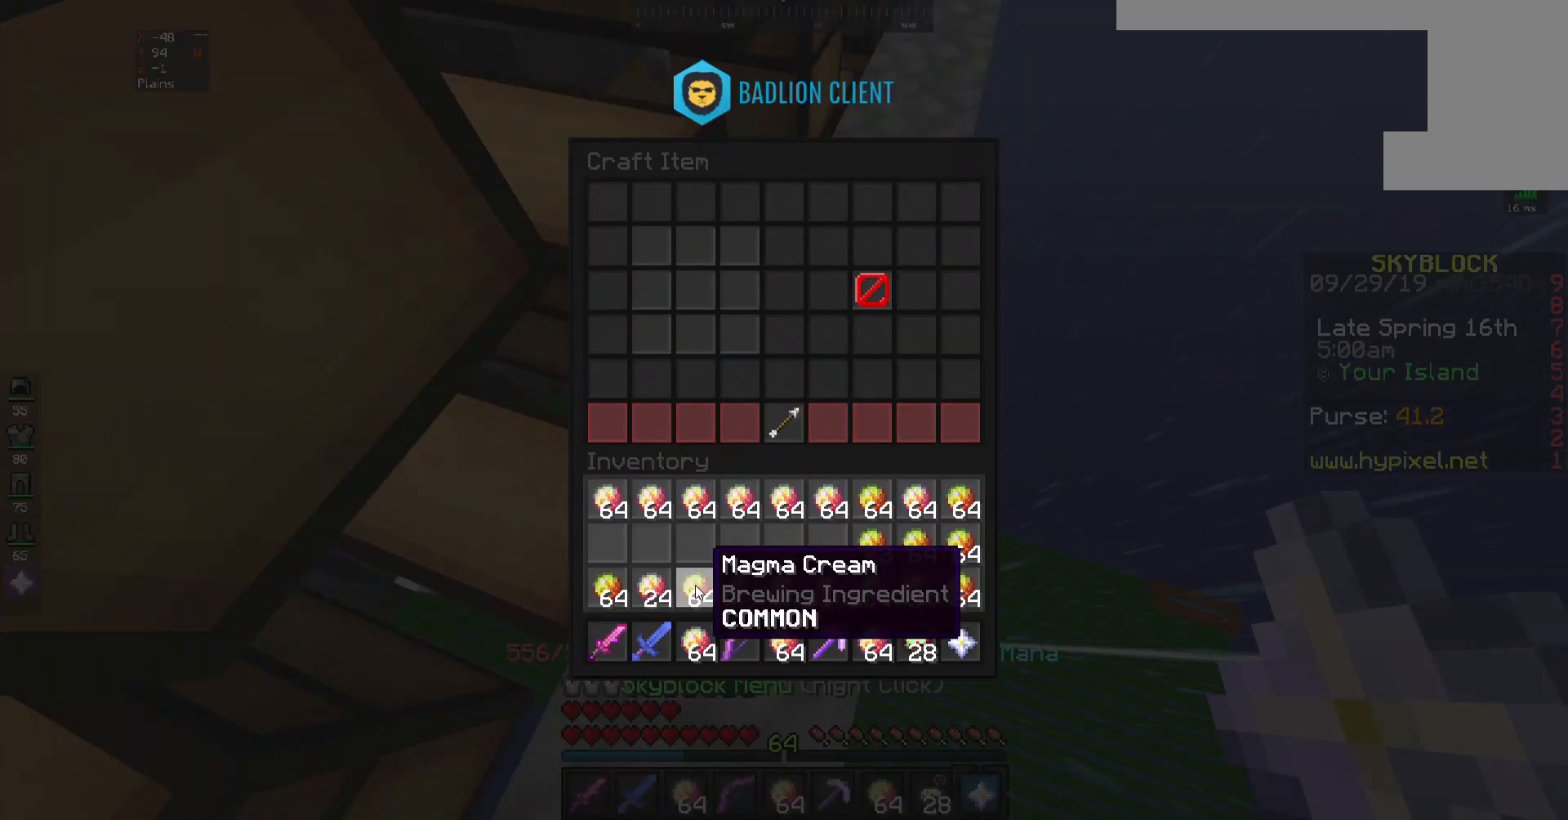
{"keys": [], "mouse": [], "events": []}
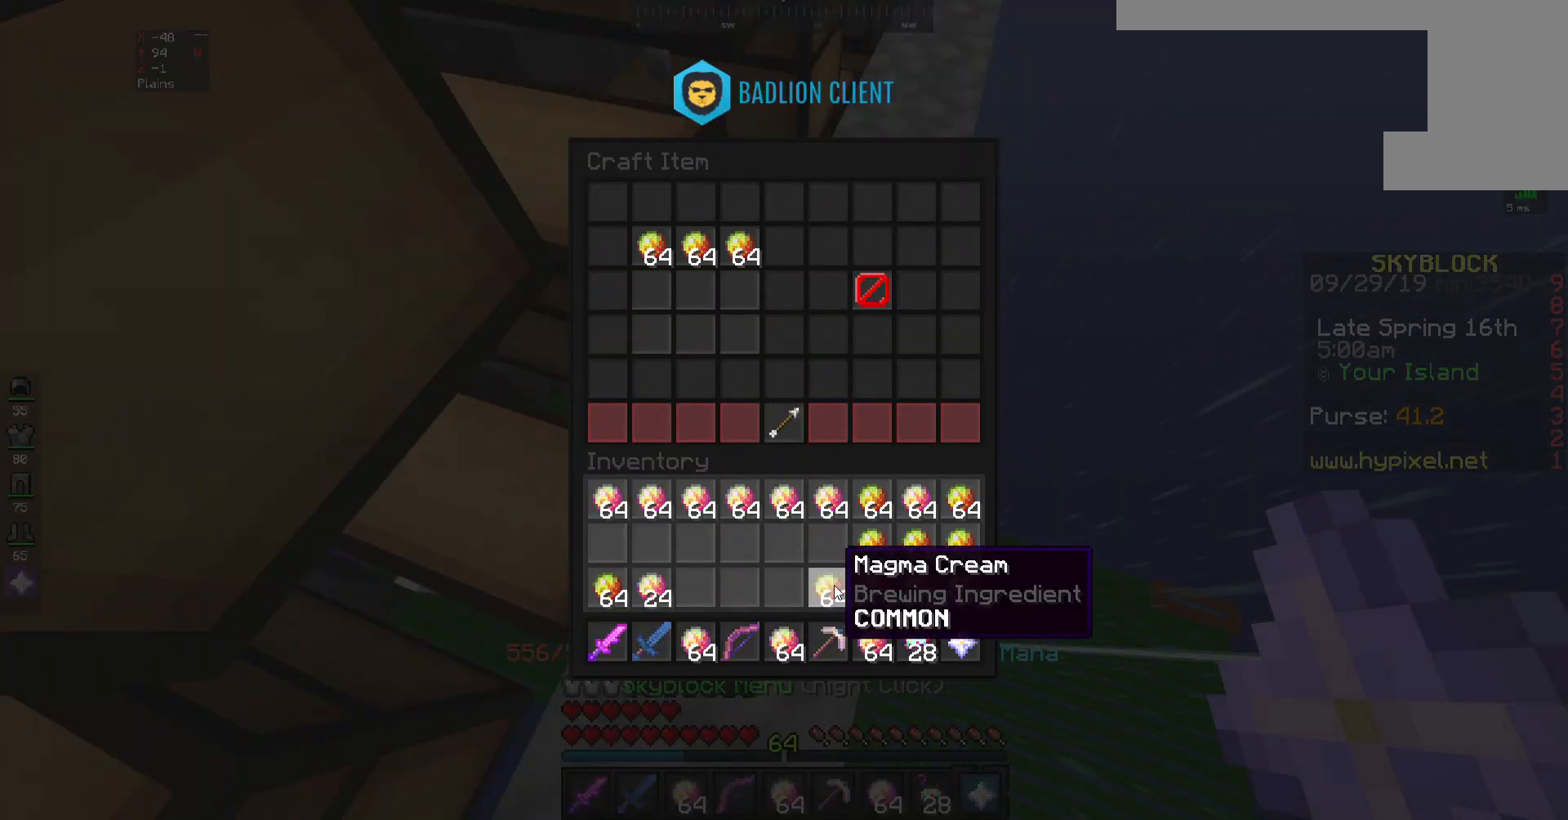
{"keys": [], "mouse": [], "events": []}
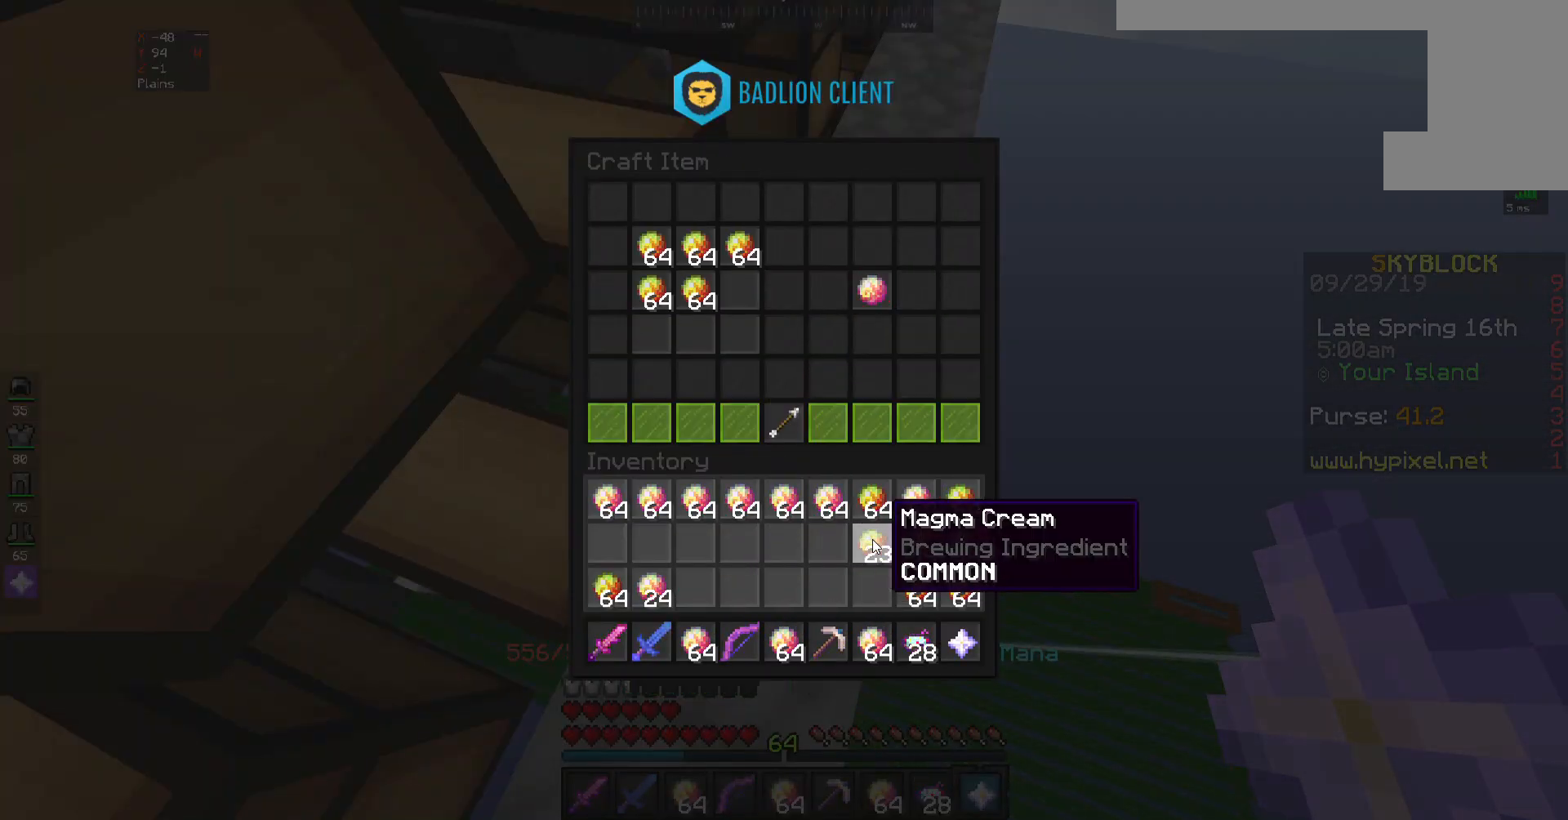
{"keys": [], "mouse": [], "events": []}
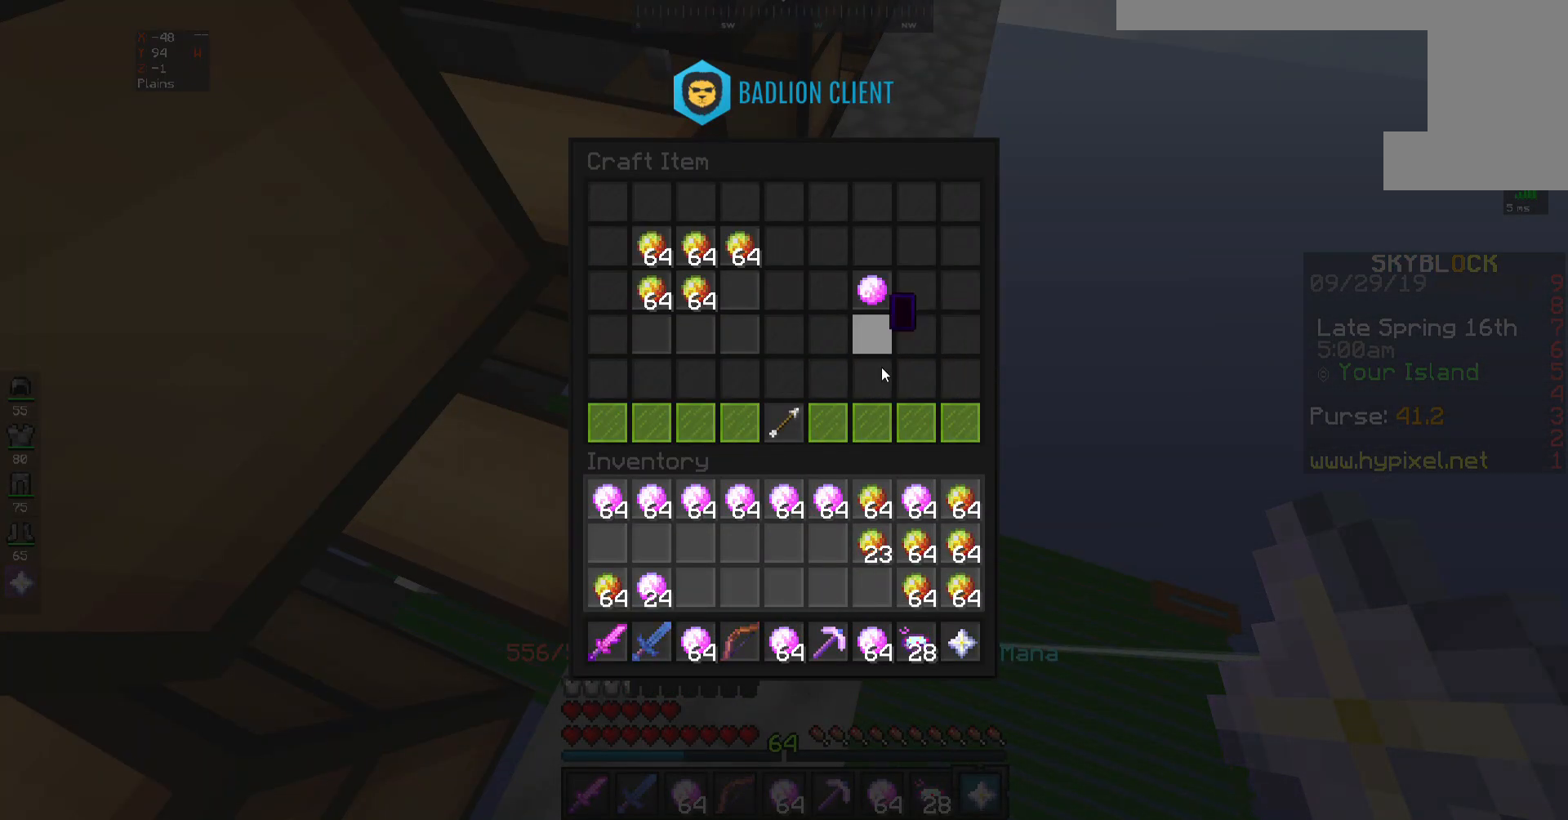
{"keys": [], "mouse": [], "events": []}
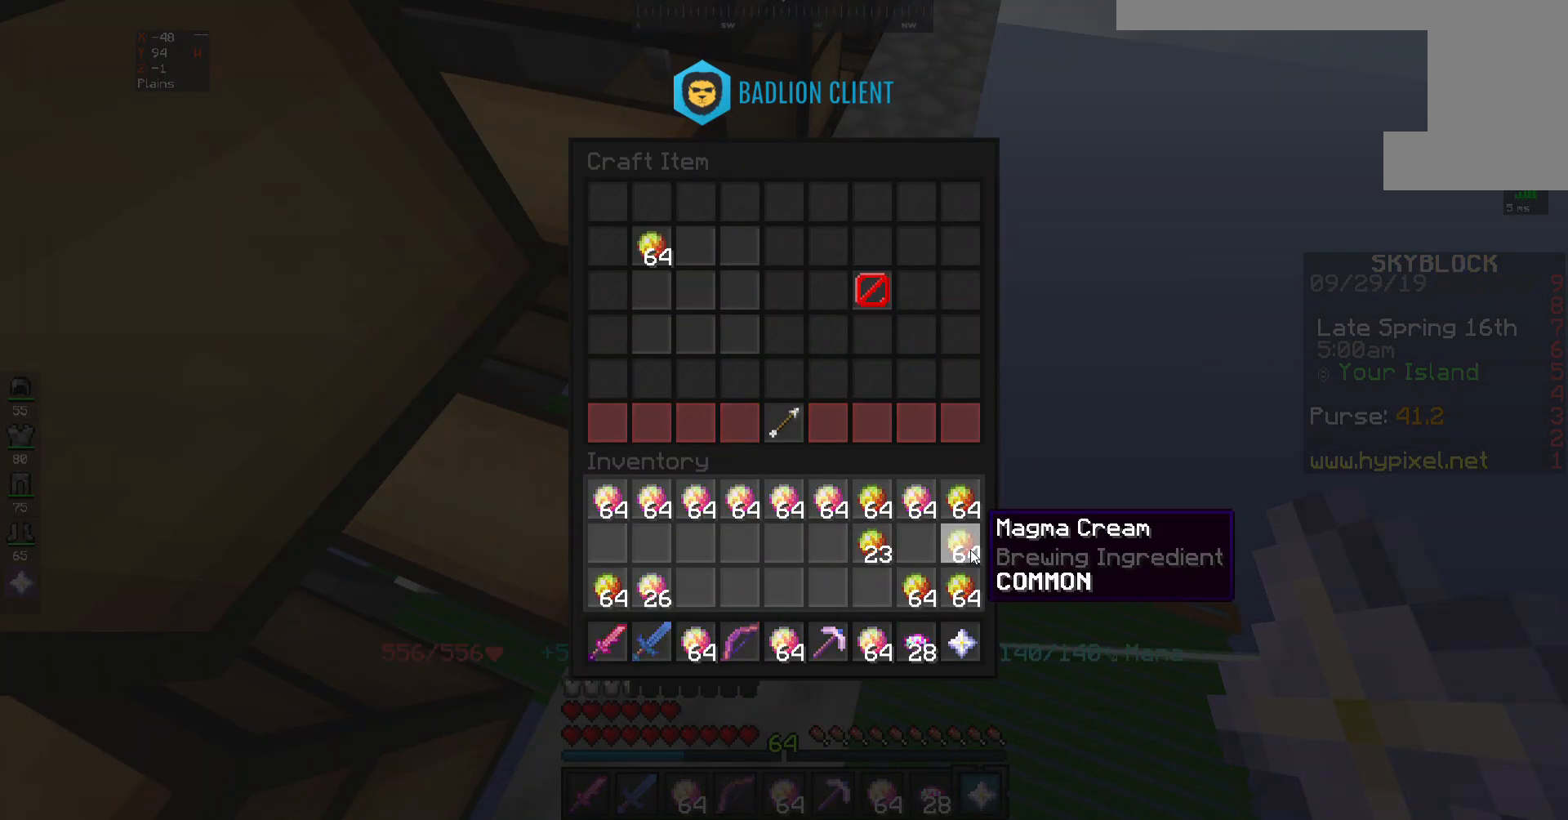
{"keys": [], "mouse": [], "events": []}
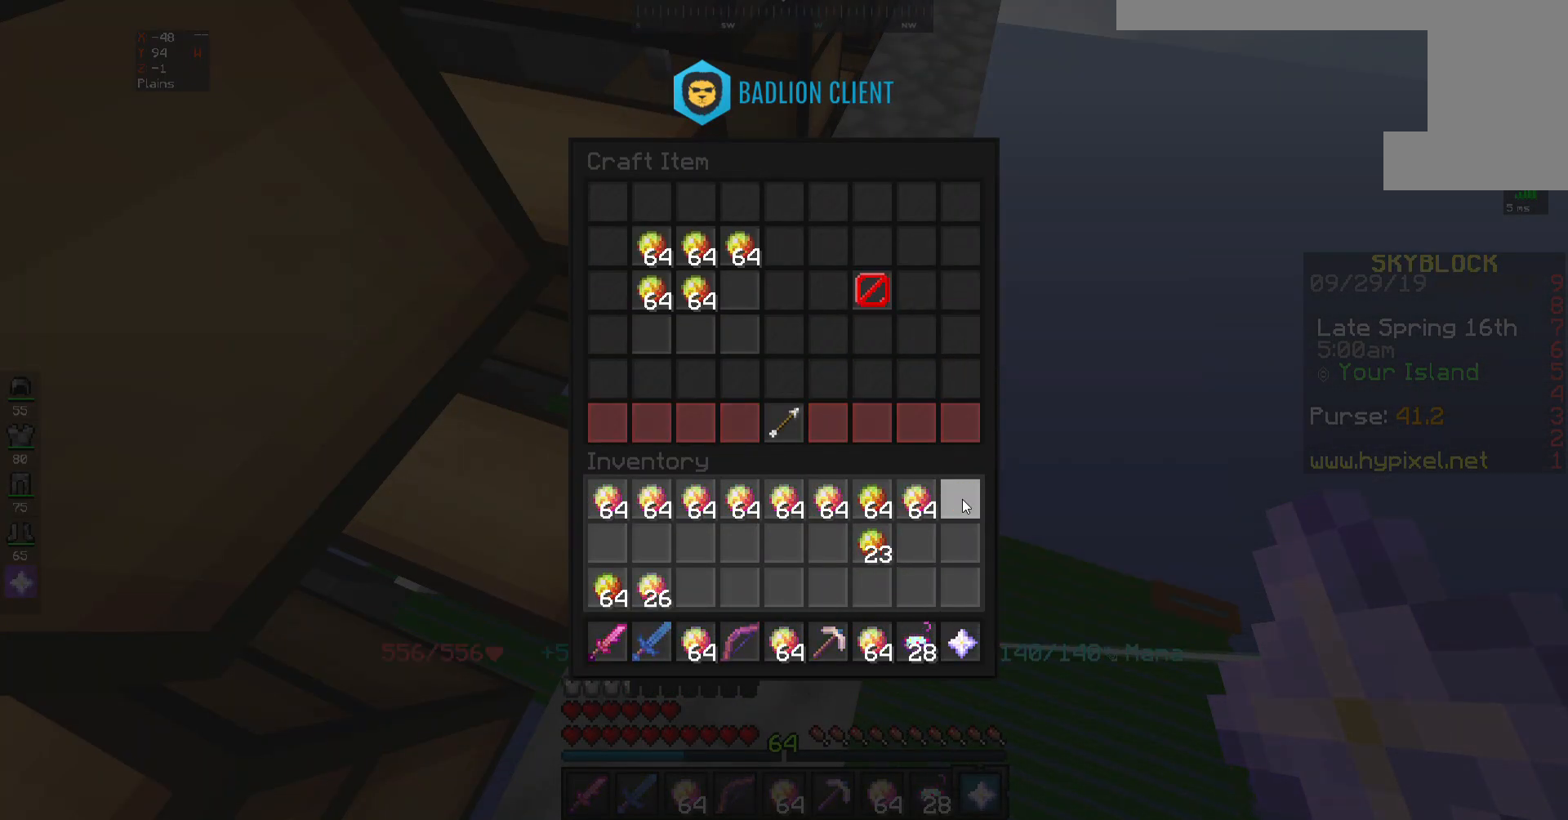
{"keys": [], "mouse": [], "events": []}
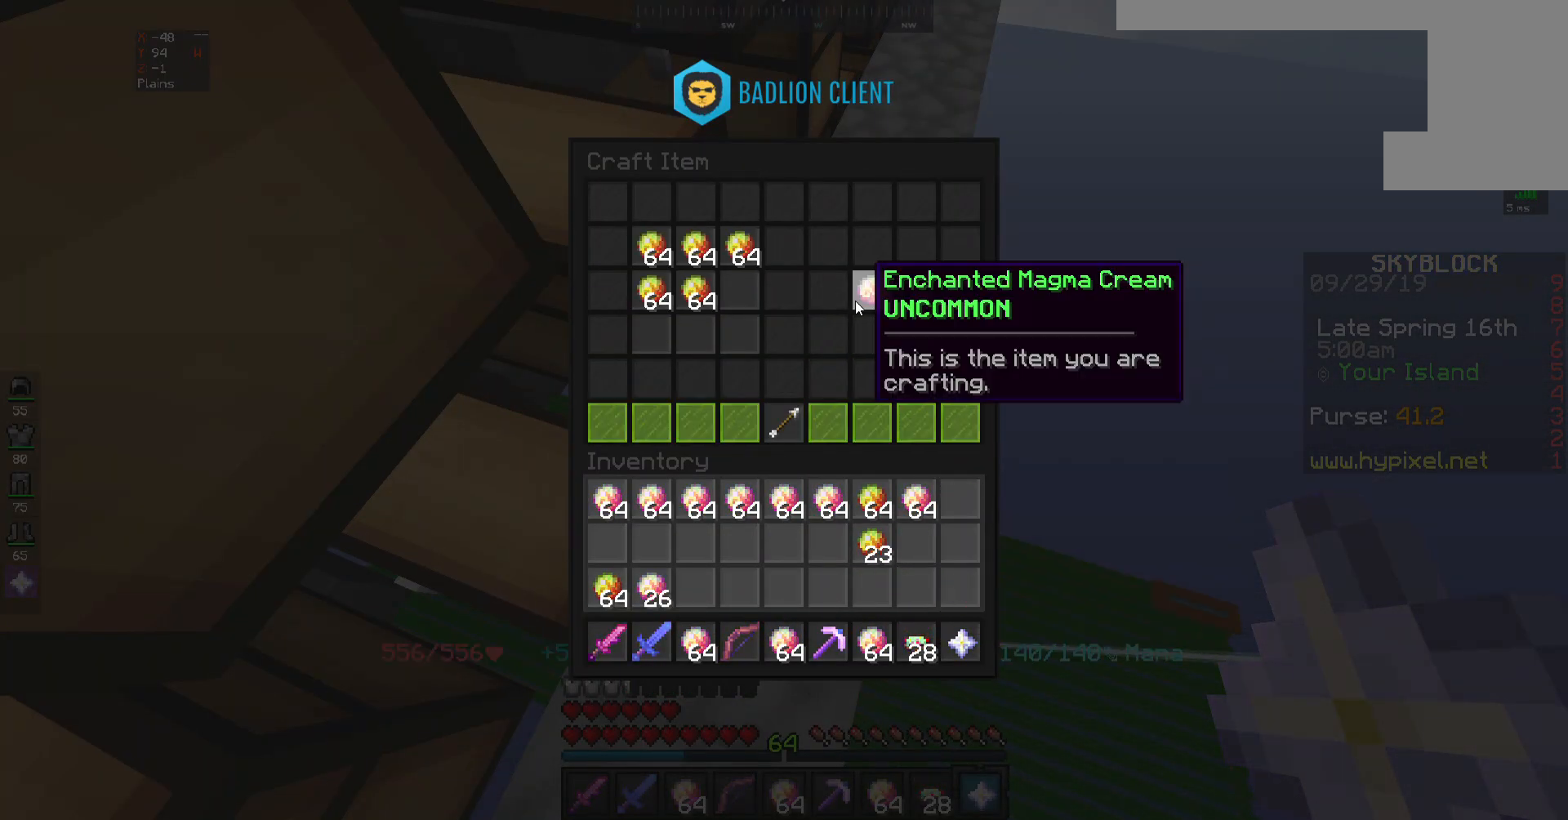
{"keys": [], "mouse": [], "events": []}
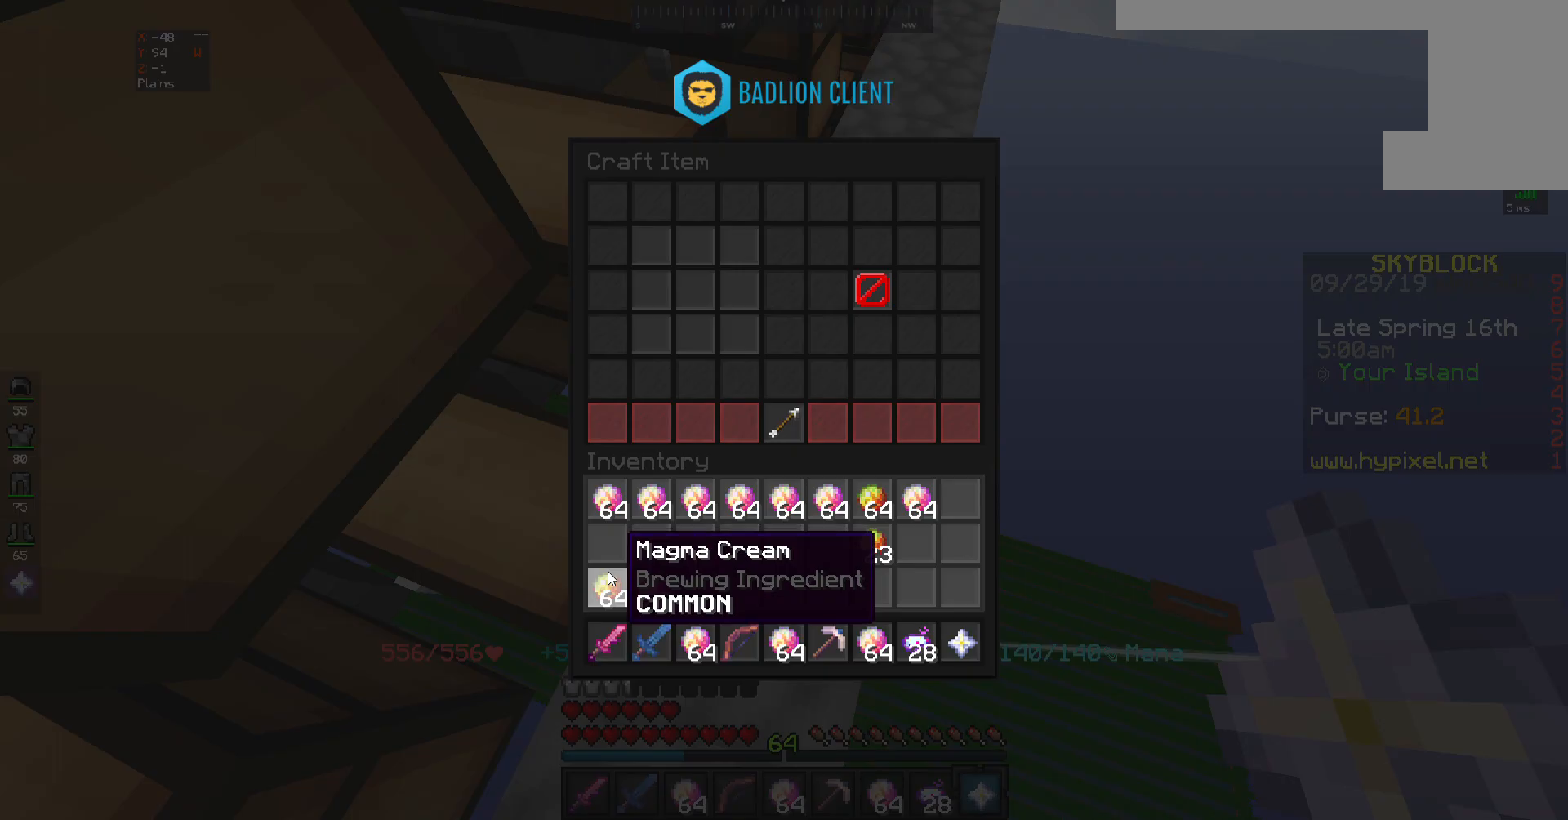
{"keys": [], "mouse": [], "events": []}
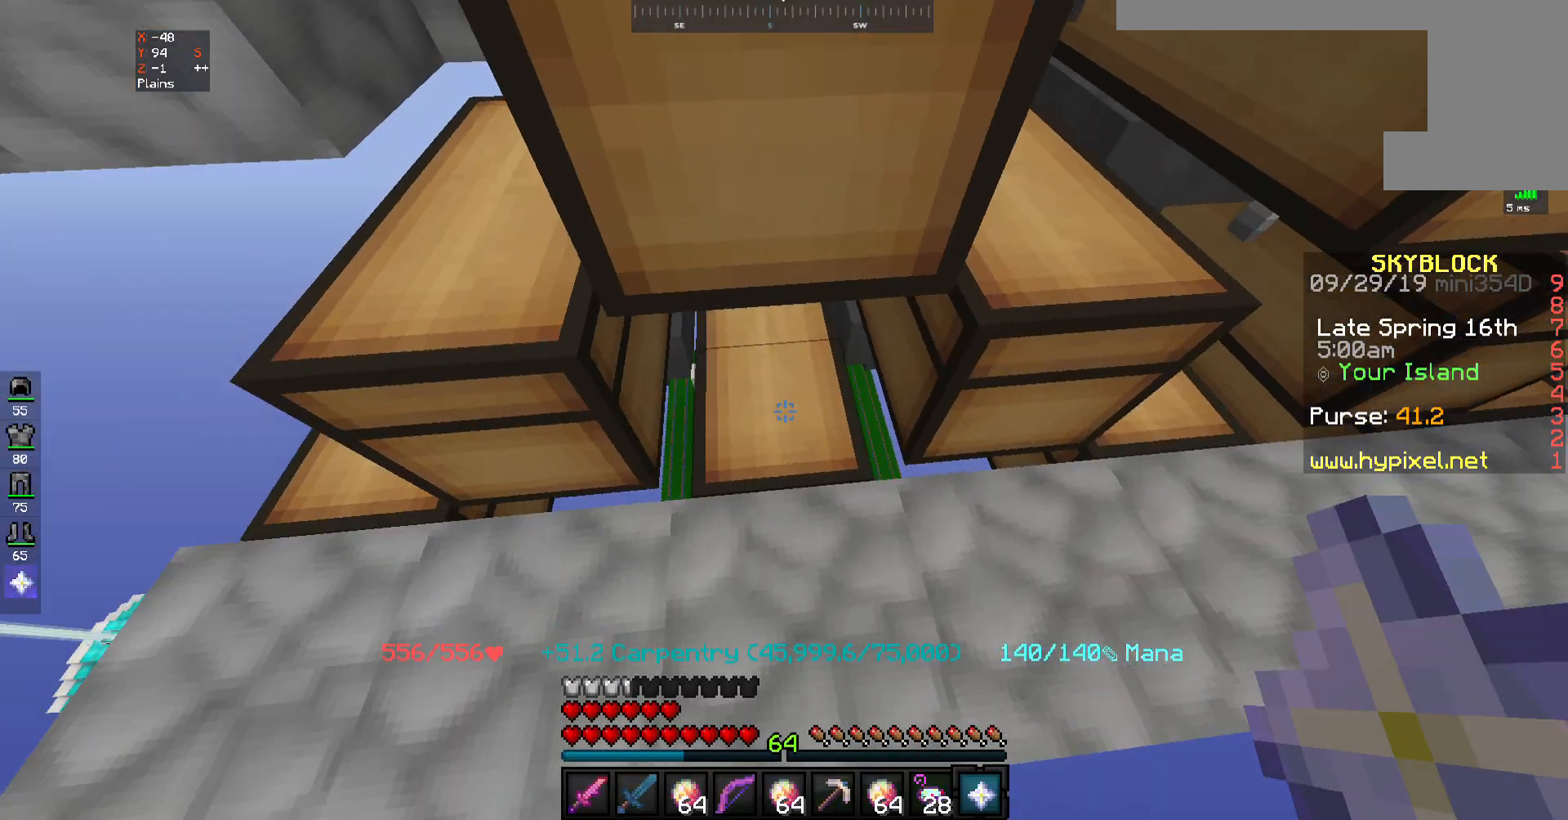
{"keys": [], "mouse": [], "events": [[267, "mouse_right", "down"], [350, "mouse_right", "up"]]}
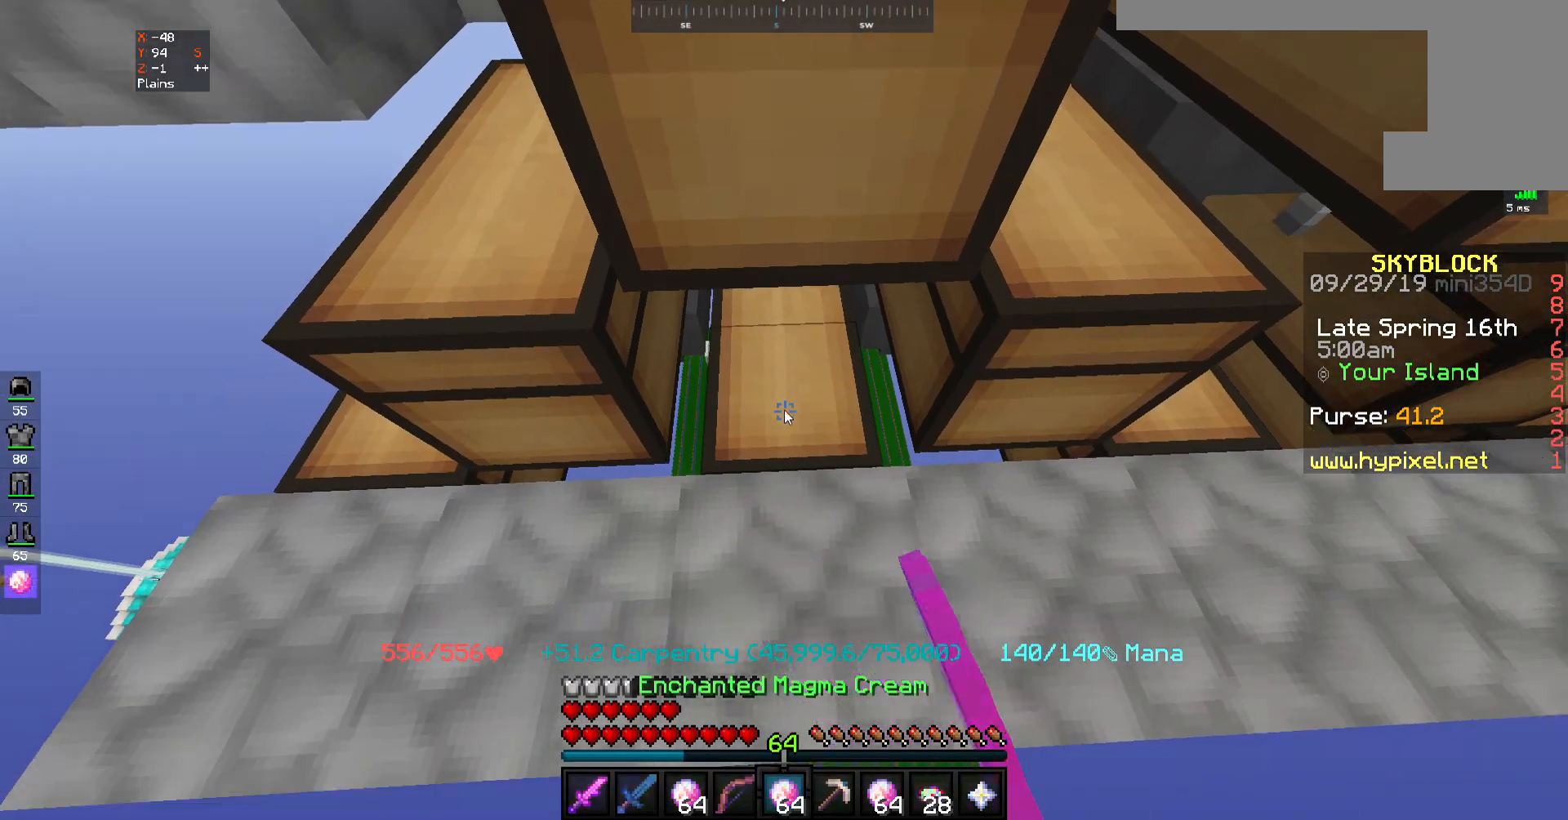
{"keys": [], "mouse": [], "events": []}
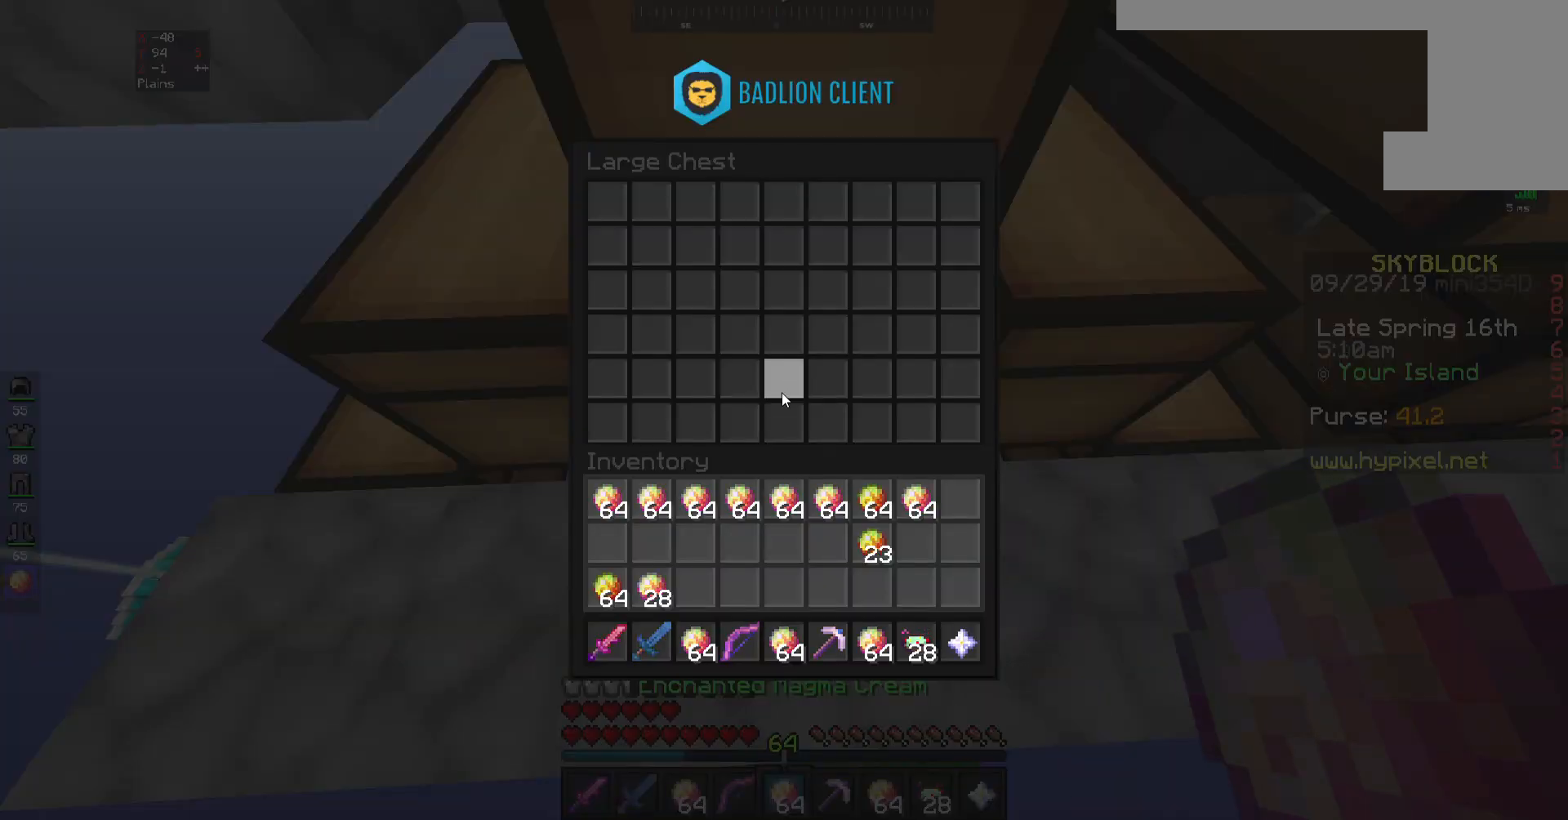
{"keys": ["d"], "mouse": [], "events": [[417, "d", "down"]]}
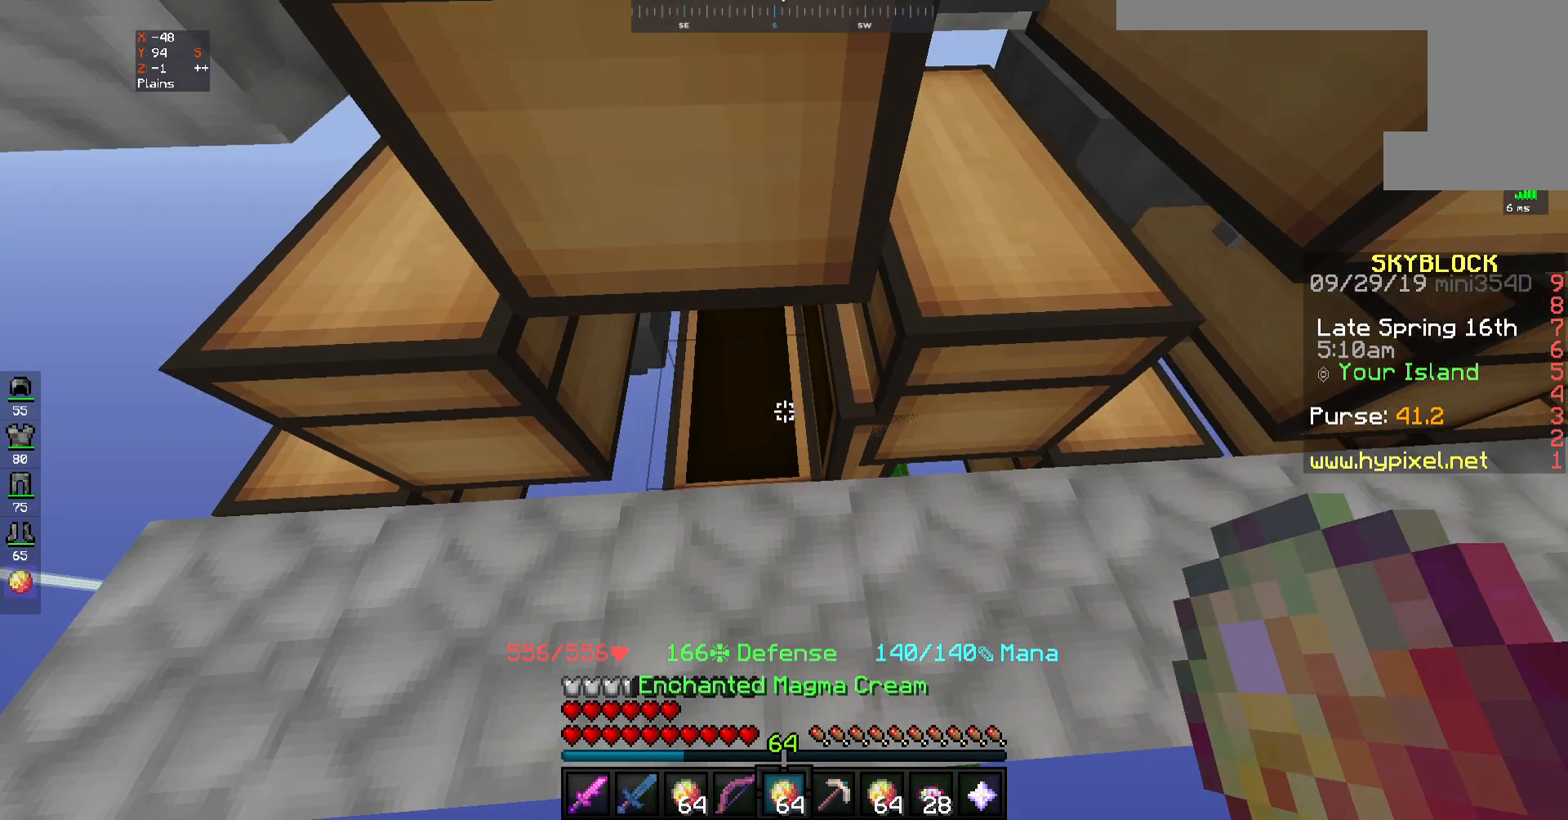
{"keys": [], "mouse": [], "events": [[350, "d", "up"], [417, "mouse_right", "down"], [483, "mouse_right", "up"]]}
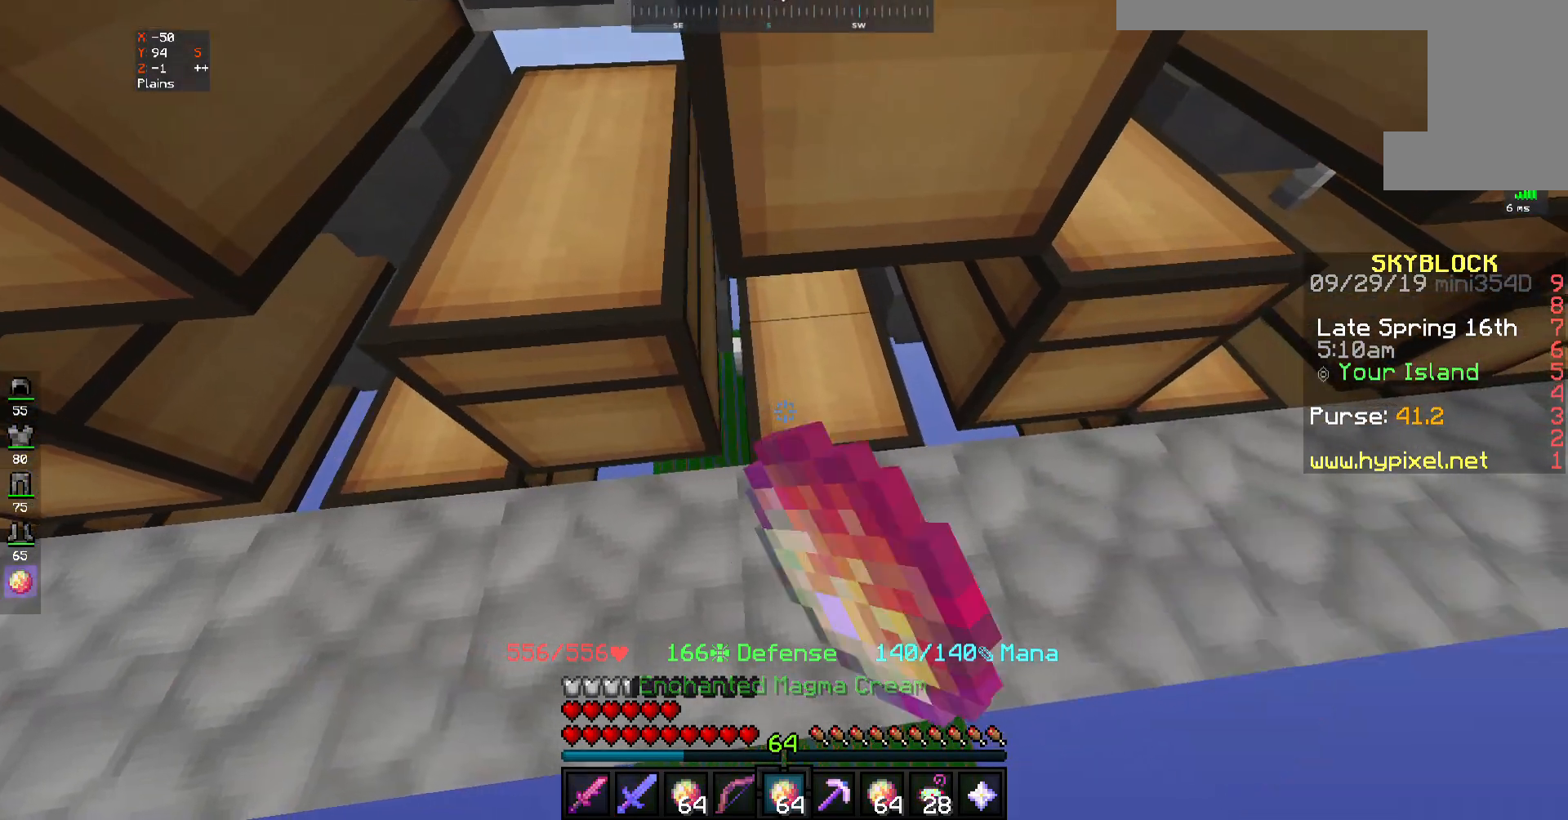
{"keys": [], "mouse": [], "events": []}
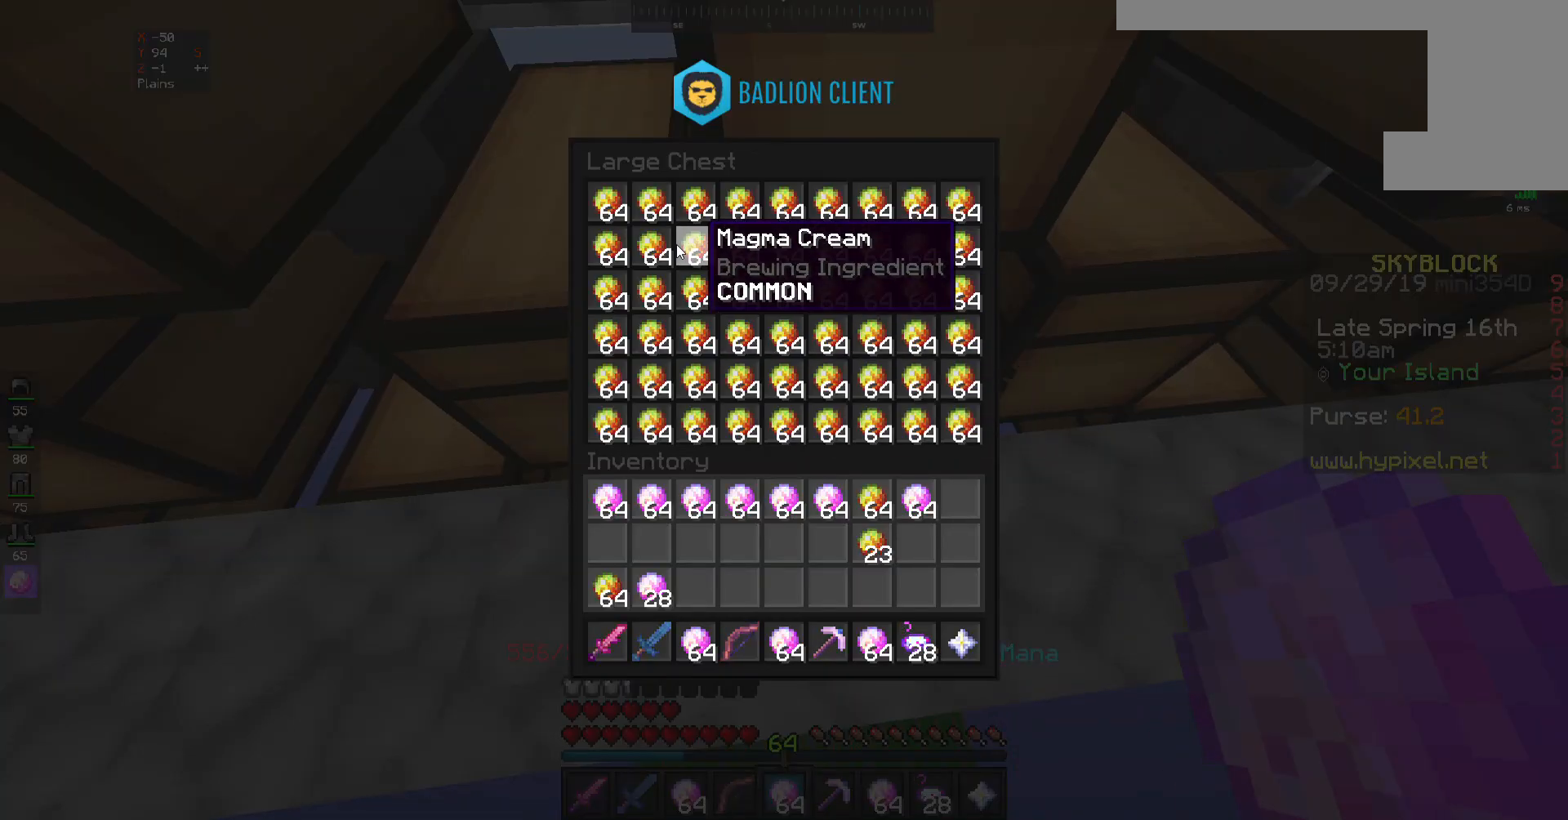
{"keys": [], "mouse": [], "events": []}
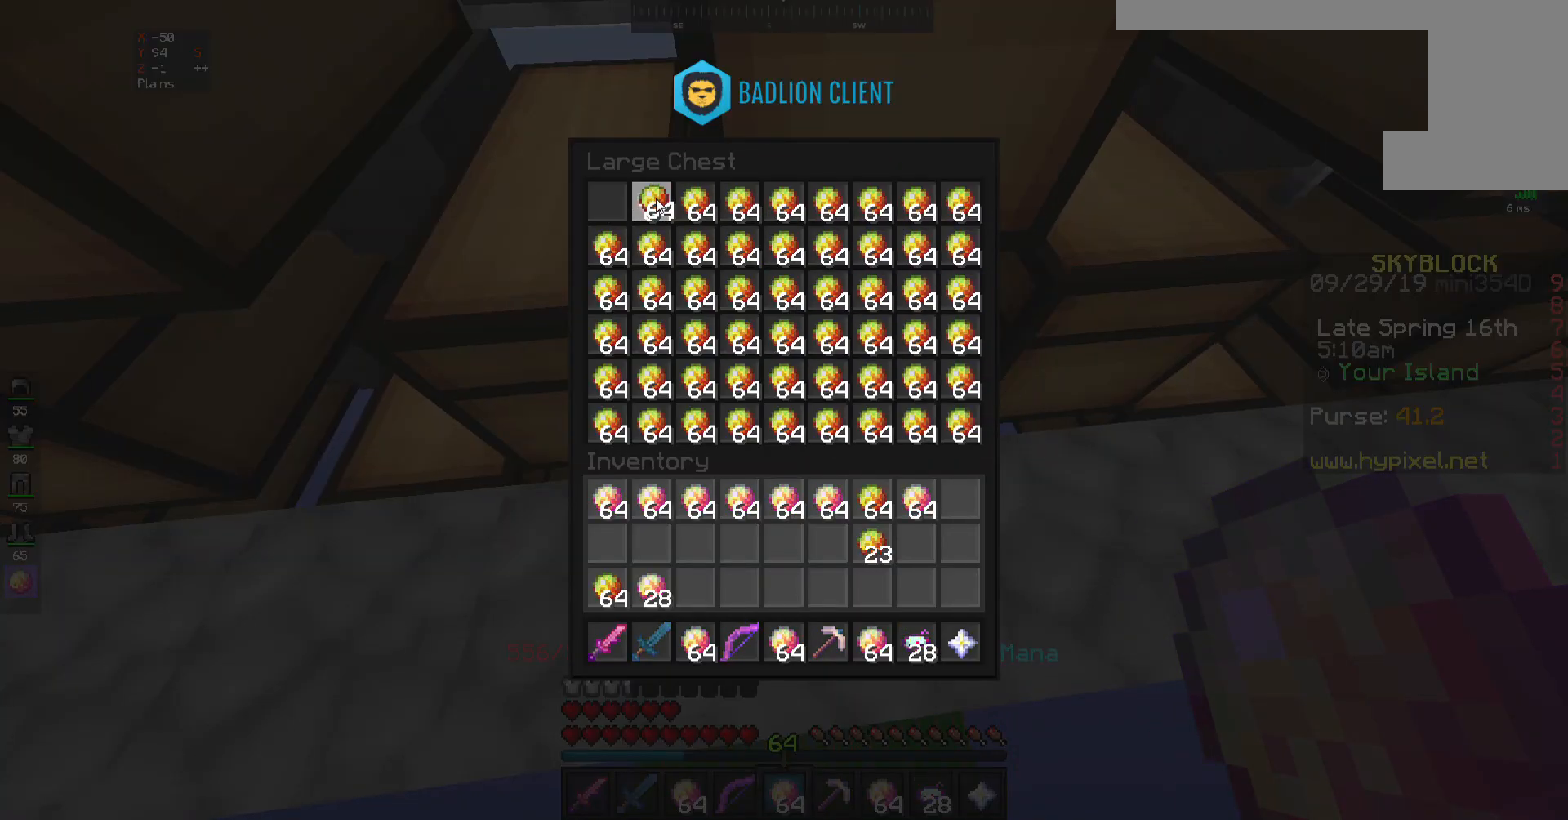
{"keys": [], "mouse": [], "events": []}
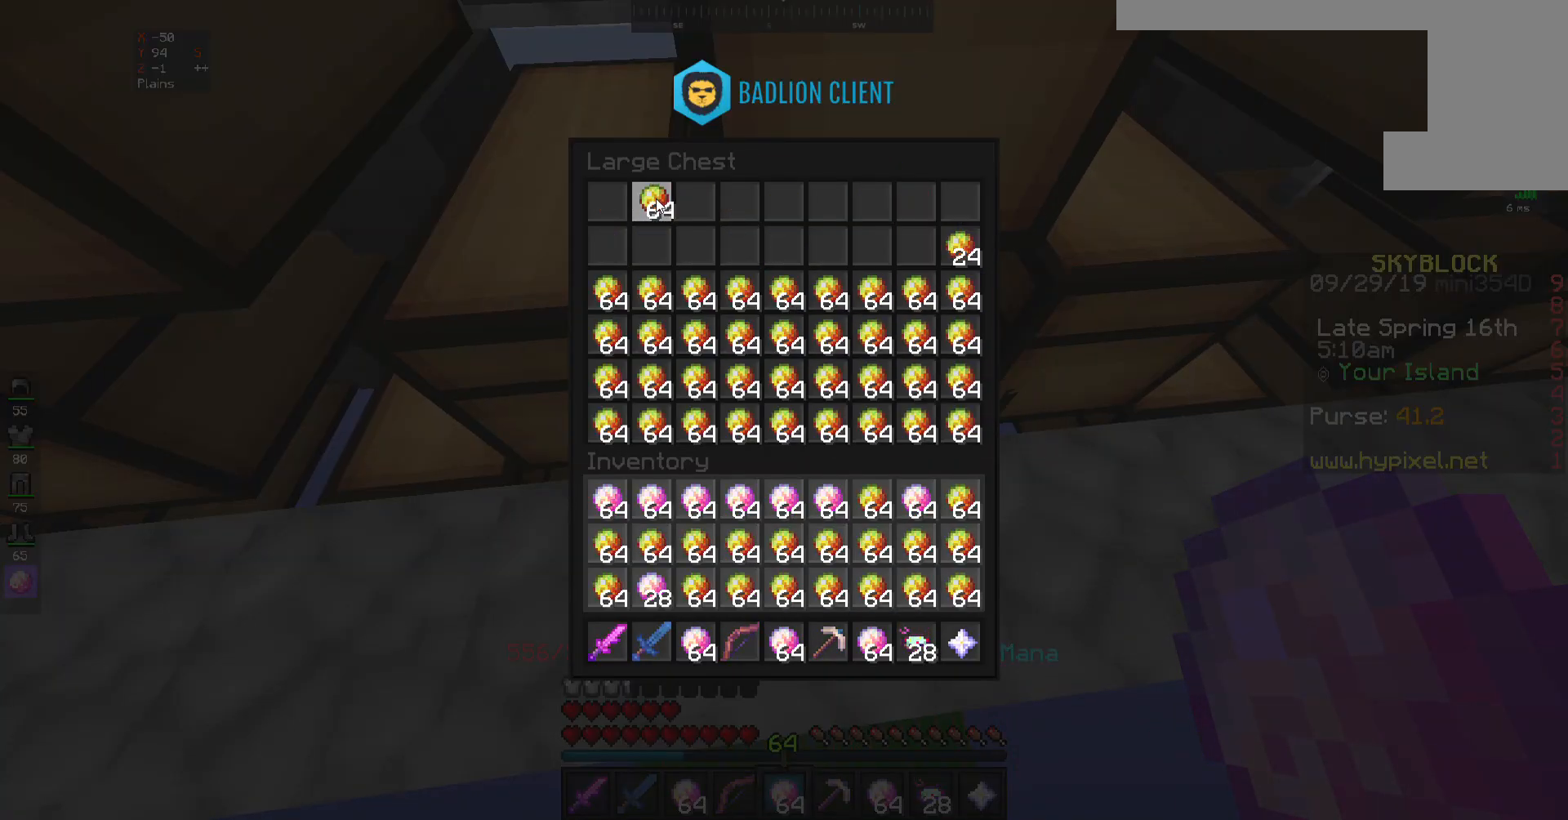
{"keys": [], "mouse": [], "events": []}
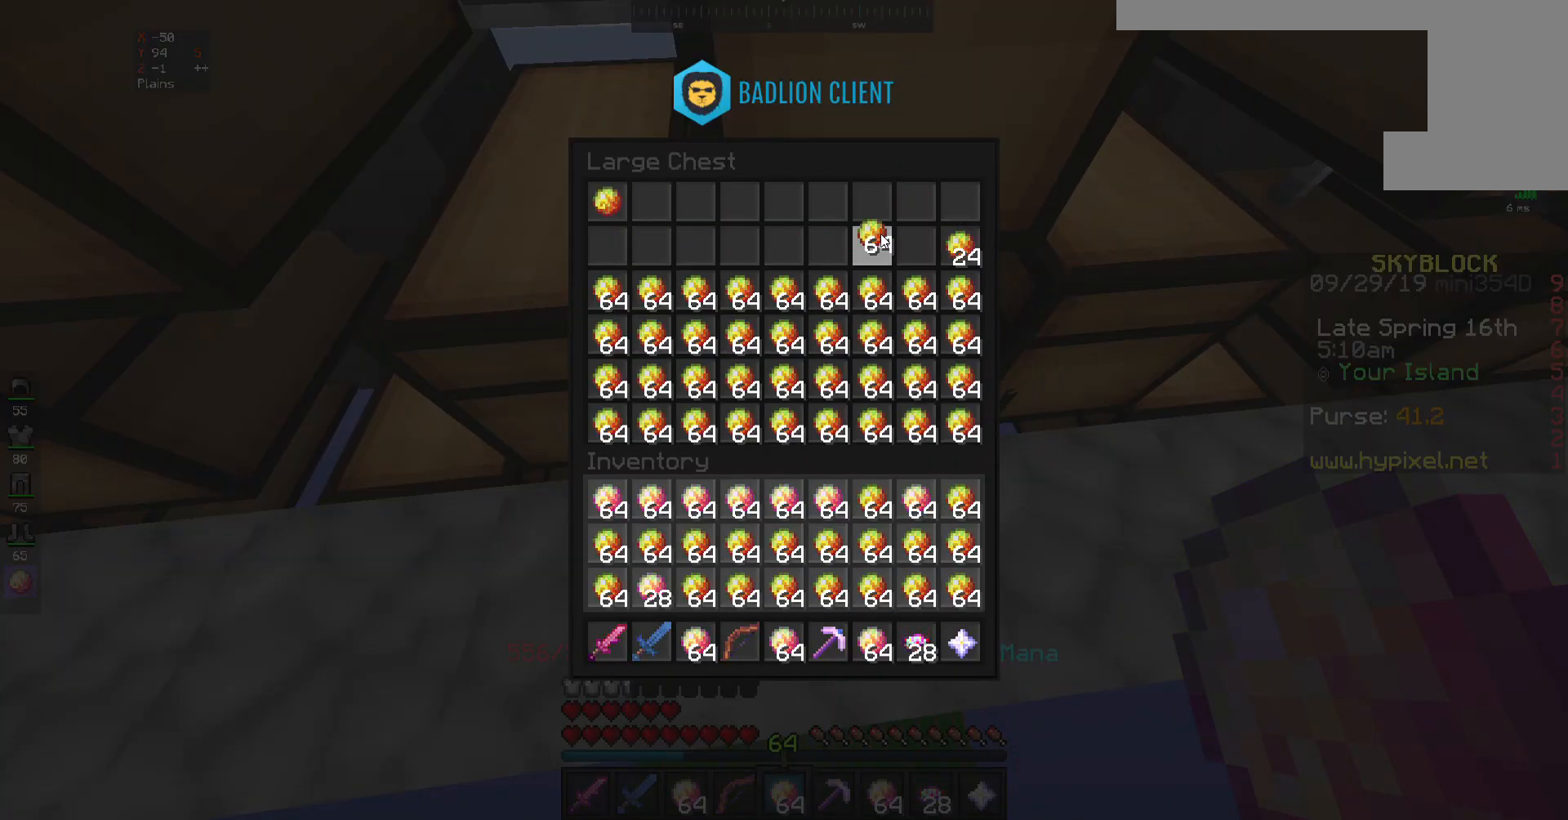
{"keys": [], "mouse": [], "events": []}
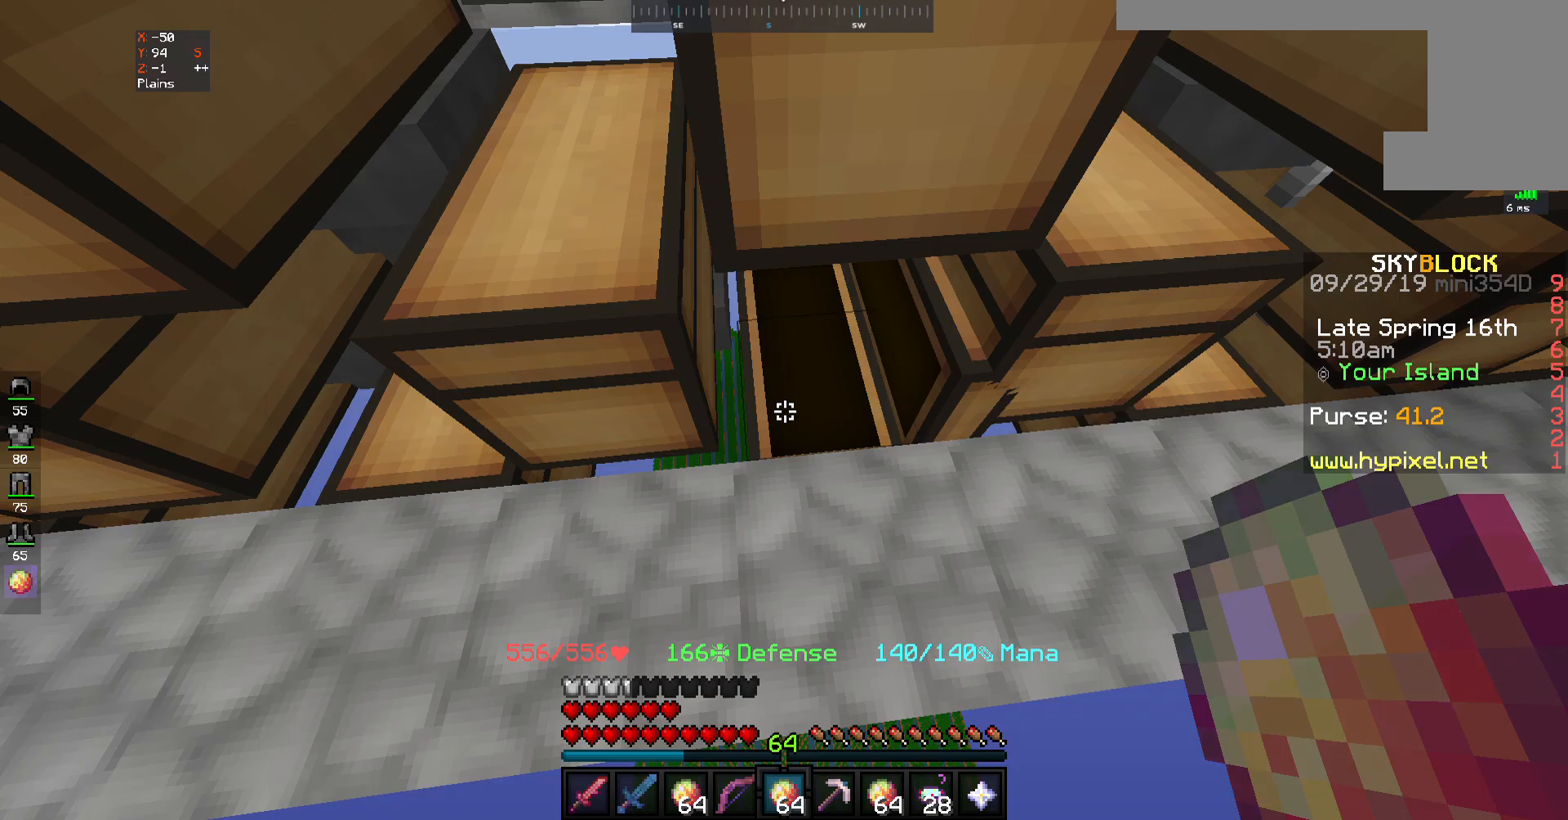
{"keys": [], "mouse": [], "events": [[317, "mouse_right", "down"], [417, "mouse_right", "up"]]}